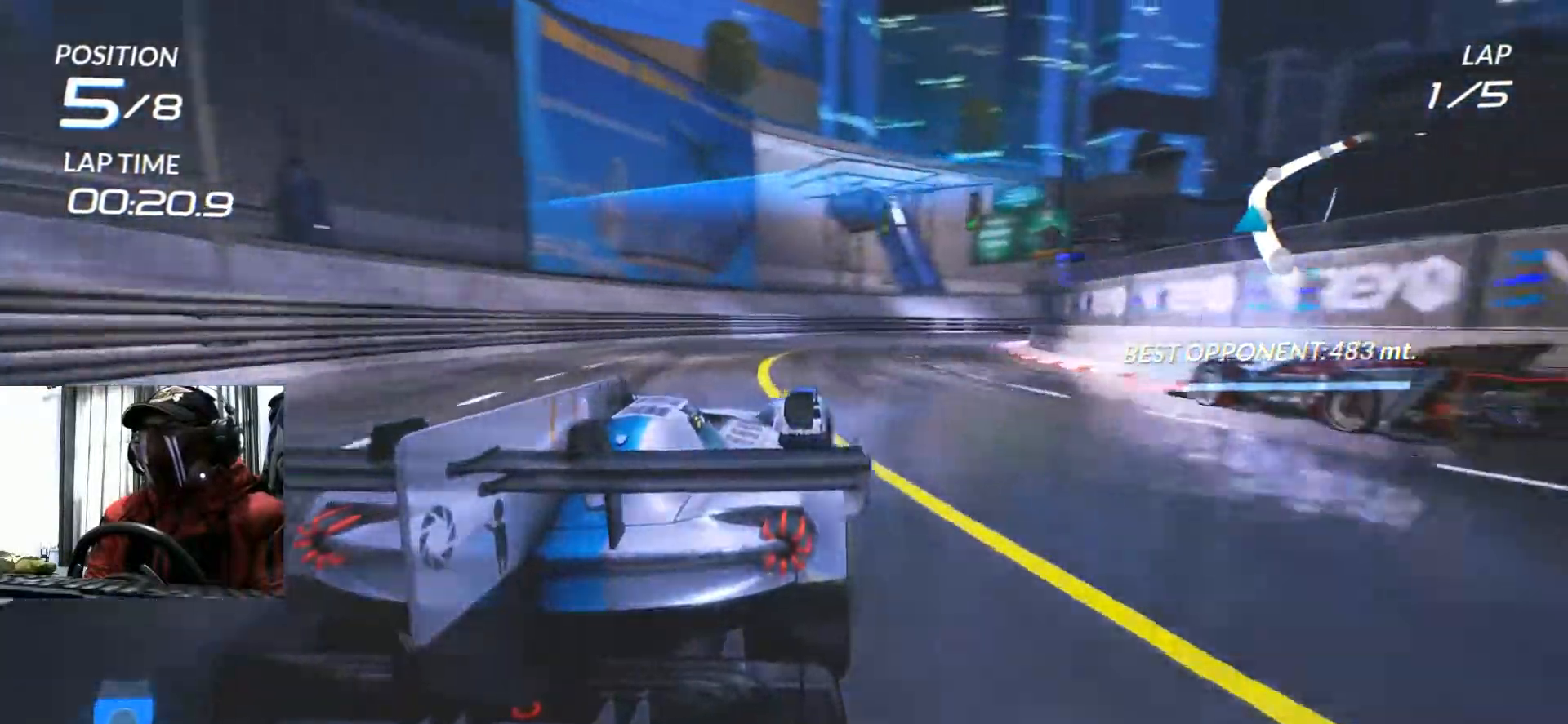
Gameplay with a controller (Xbox layout); each line is a JSON object with the inputs held at the frame after it. "events" lists button and stick changes between this image and that frame as [ms after this image, input, new state], when the widget could be followed in between. Not read: HOME L3 R3 SELECT START.
{"buttons": ["R2"], "left_stick": "right", "right_stick": "center", "events": [[100, "left_stick", "center"], [450, "left_stick", "right"]]}
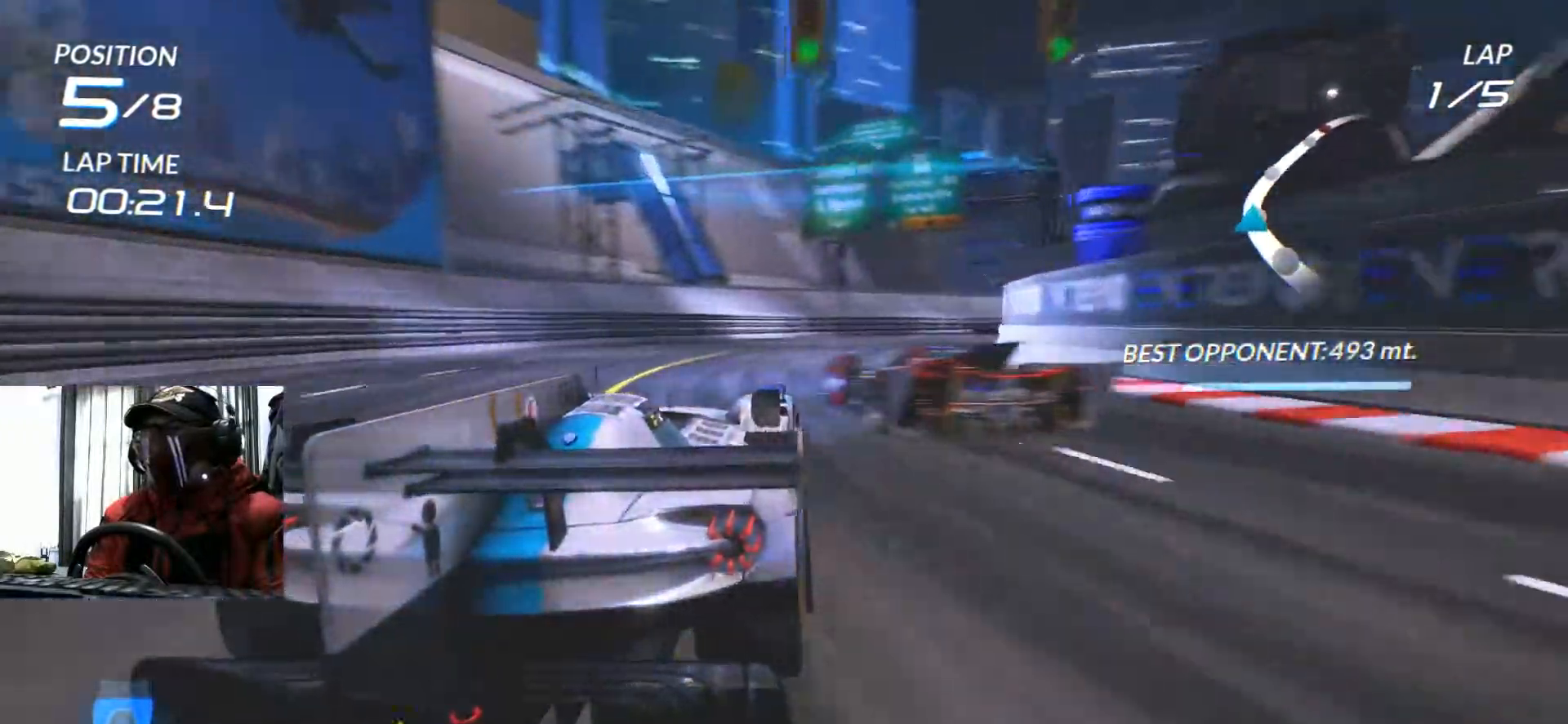
{"buttons": ["R2"], "left_stick": "right", "right_stick": "center", "events": []}
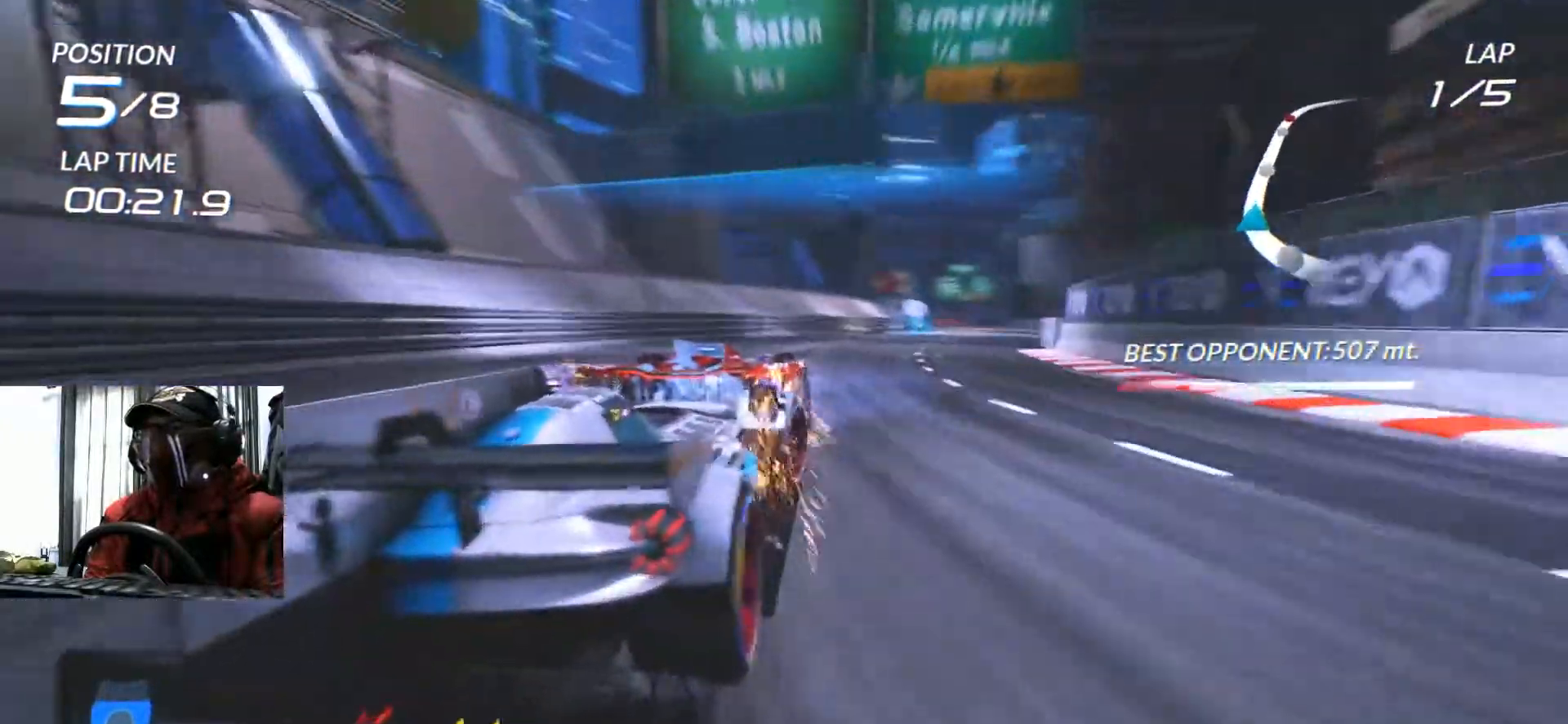
{"buttons": ["R2"], "left_stick": "down-left", "right_stick": "center", "events": [[233, "L1", "down"], [233, "left_stick", "center"], [300, "L1", "up"], [367, "left_stick", "left"], [500, "left_stick", "down-left"]]}
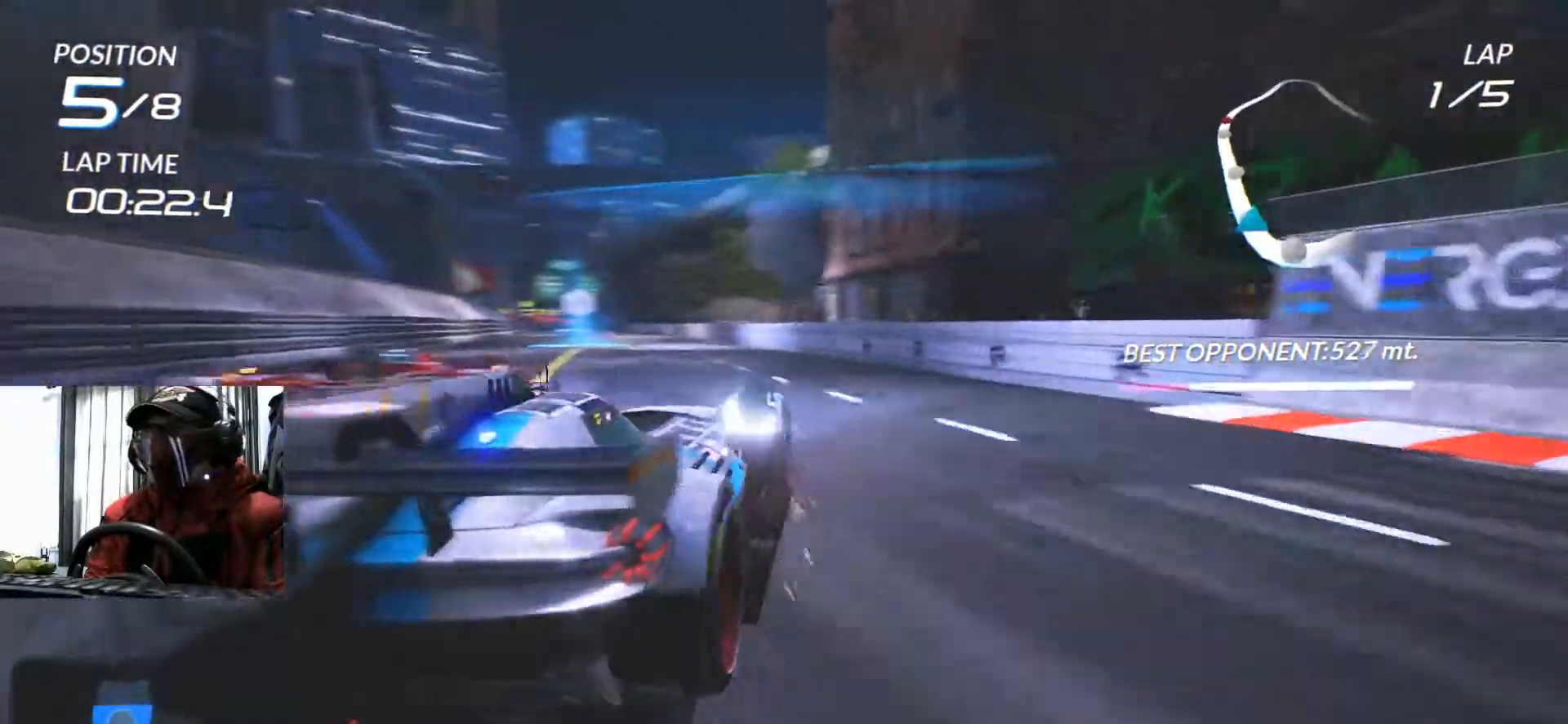
{"buttons": ["R2"], "left_stick": "center", "right_stick": "center", "events": [[484, "left_stick", "center"]]}
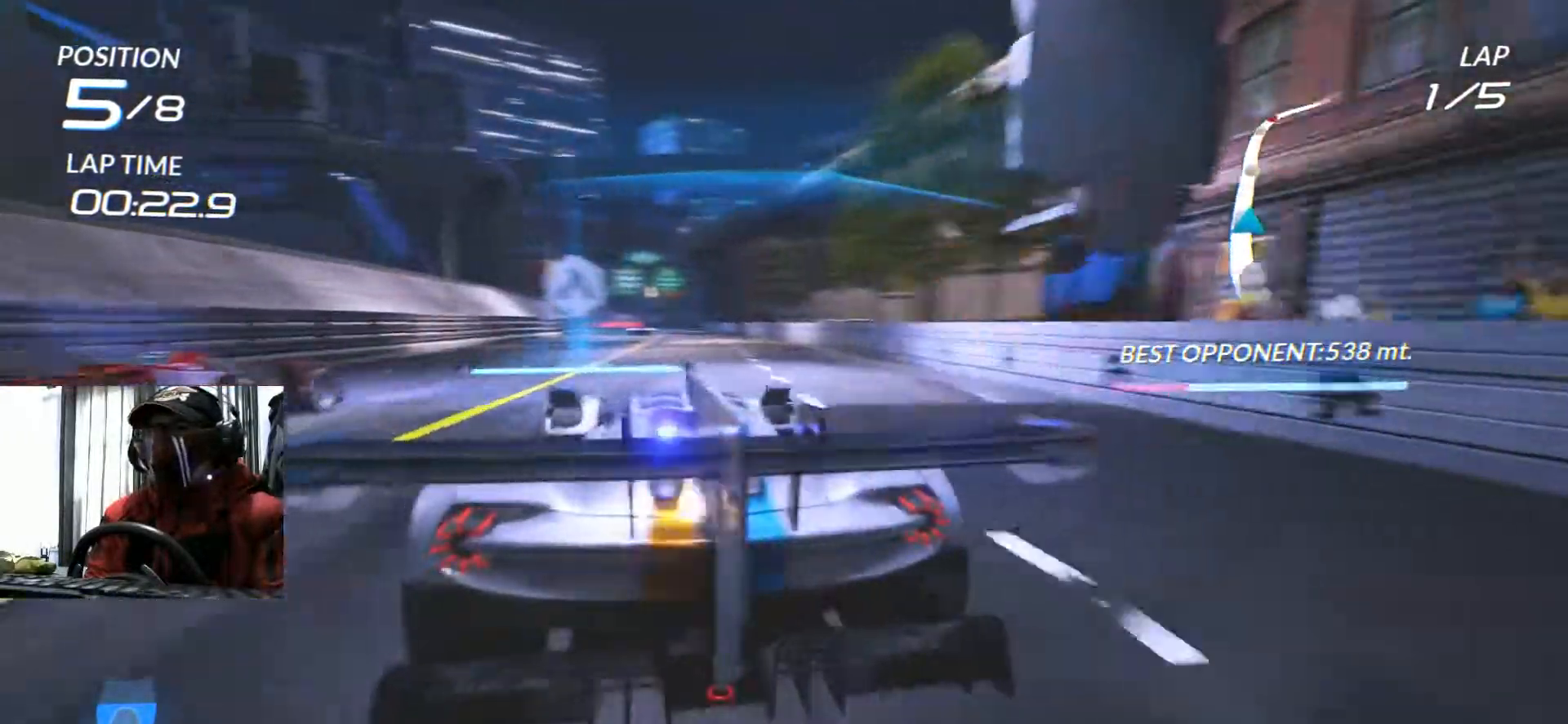
{"buttons": ["R2"], "left_stick": "center", "right_stick": "center", "events": [[83, "left_stick", "right"], [467, "left_stick", "center"]]}
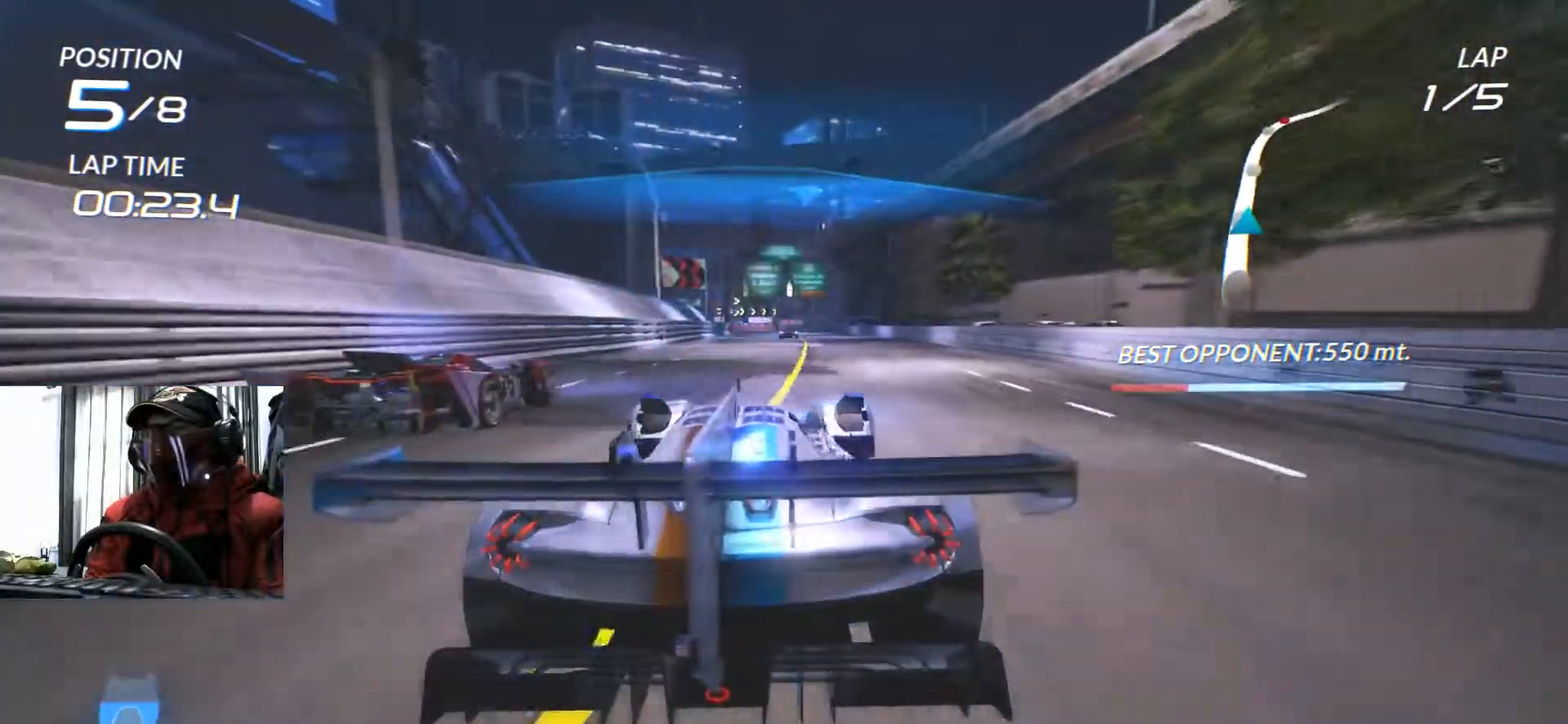
{"buttons": ["R2"], "left_stick": "left", "right_stick": "center", "events": [[167, "L2", "down"], [234, "L2", "up"], [451, "left_stick", "left"]]}